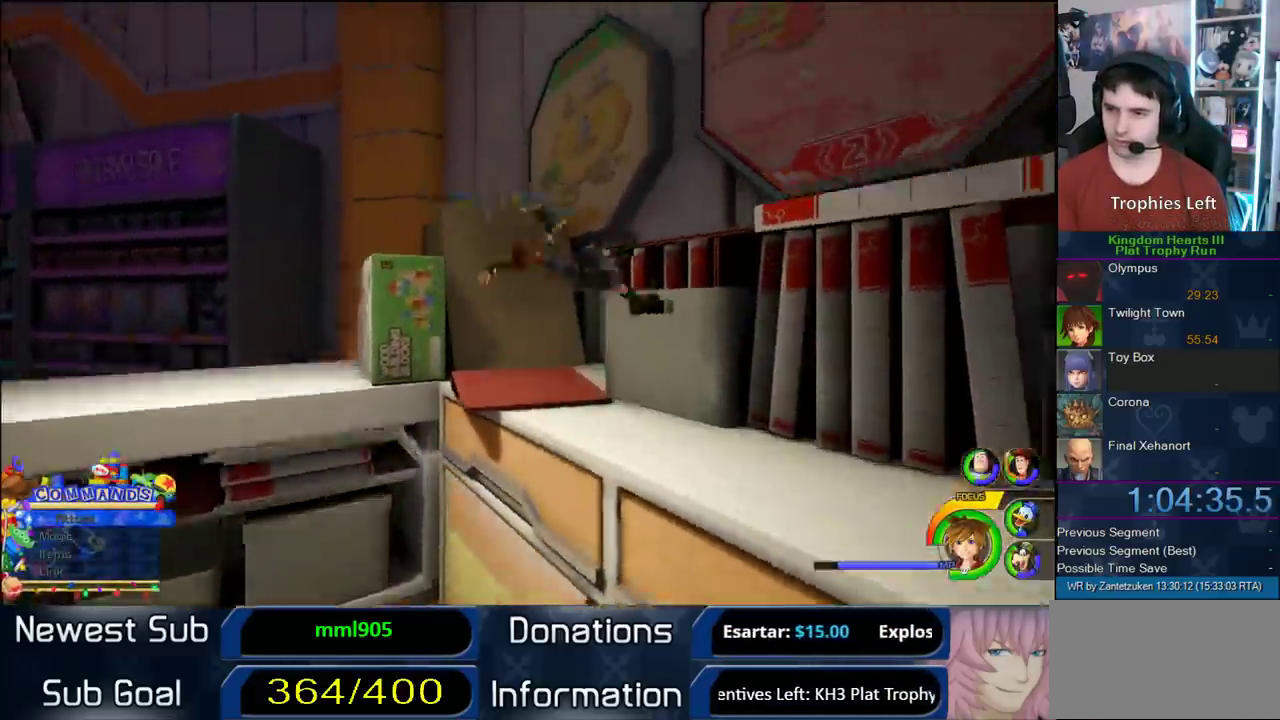
Gameplay with a controller (PlayStation layout); each line is a JSON object with the inputs held at the frame after it. "events" lists button and stick changes between this image and that frame as [ms after this image, input, new state], when the widget could be followed in between. Not read: L2 R2.
{"buttons": [], "left_stick": "up", "right_stick": "center", "events": [[17, "left_stick", "down-left"], [117, "right_stick", "up-left"], [217, "right_stick", "center"], [233, "left_stick", "left"], [283, "CIRCLE", "down"], [350, "left_stick", "up-right"], [383, "CIRCLE", "up"], [417, "left_stick", "up"]]}
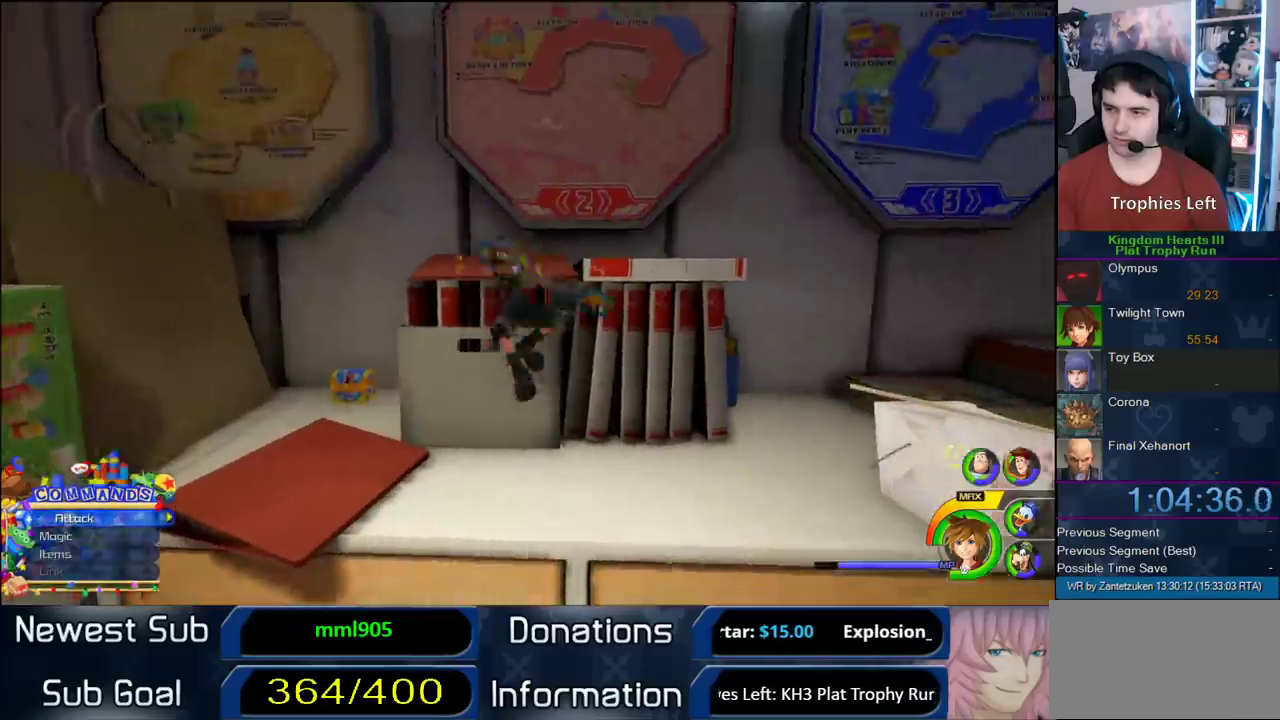
{"buttons": [], "left_stick": "left", "right_stick": "center"}
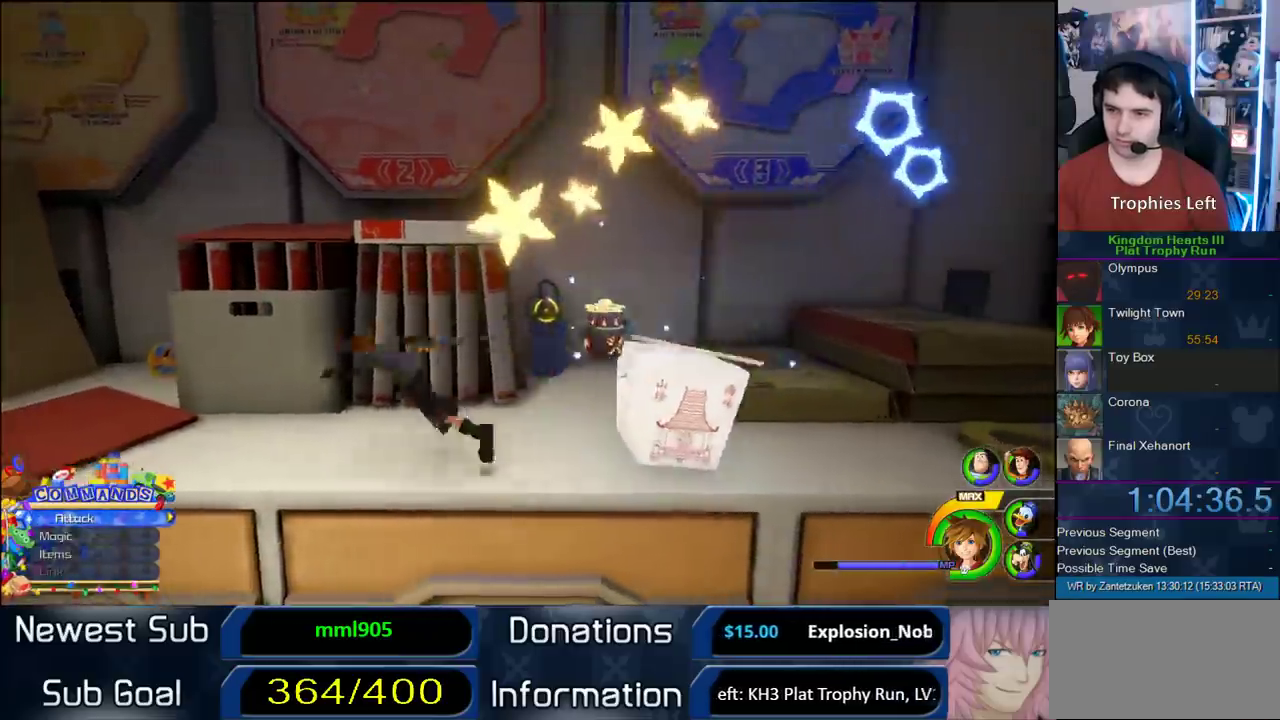
{"buttons": [], "left_stick": "up-left", "right_stick": "center"}
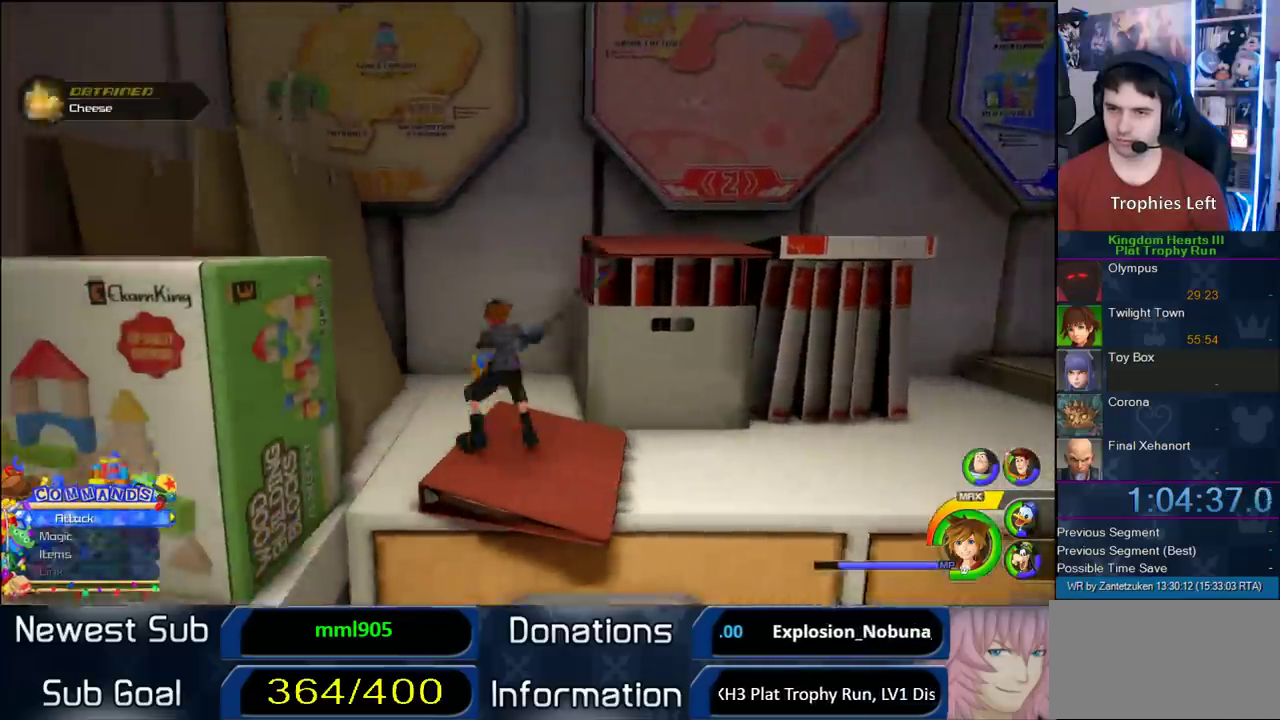
{"buttons": [], "left_stick": "center", "right_stick": "center", "events": [[217, "TRIANGLE", "down"], [217, "left_stick", "center"], [283, "TRIANGLE", "up"], [383, "TRIANGLE", "down"], [450, "TRIANGLE", "up"]]}
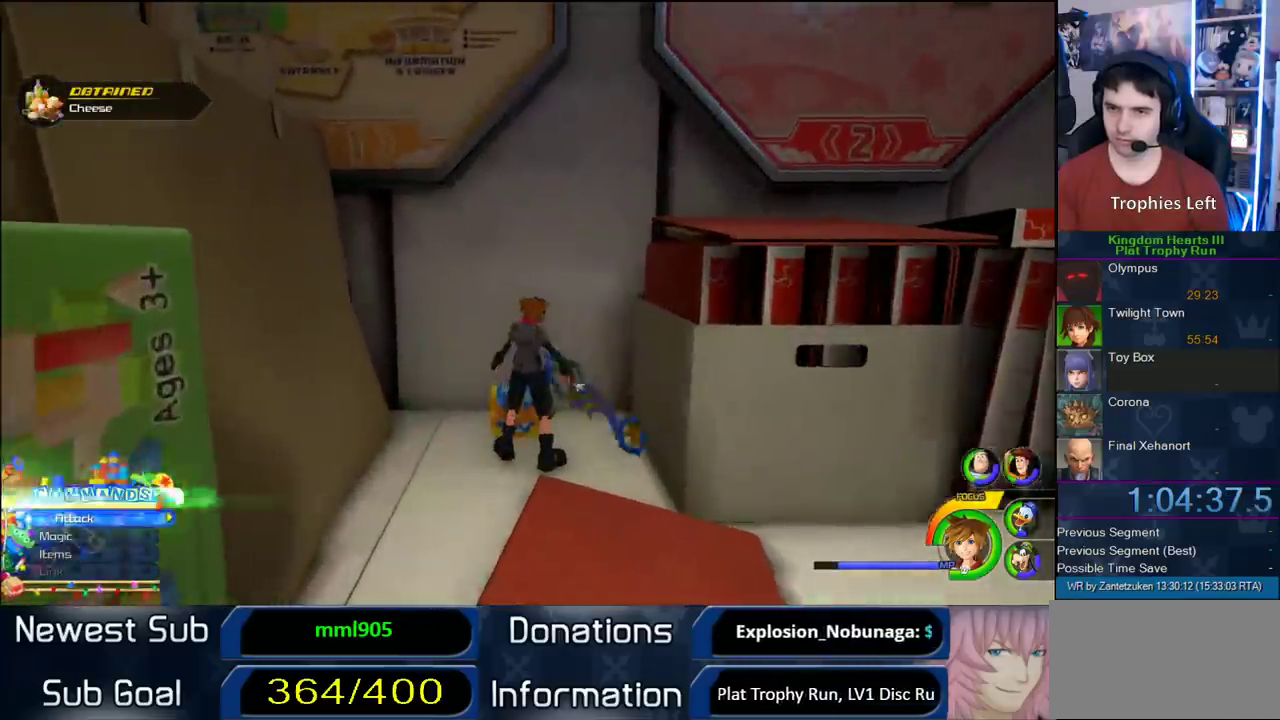
{"buttons": [], "left_stick": "right", "right_stick": "left", "events": [[83, "right_stick", "left"], [167, "left_stick", "down-right"], [267, "left_stick", "right"]]}
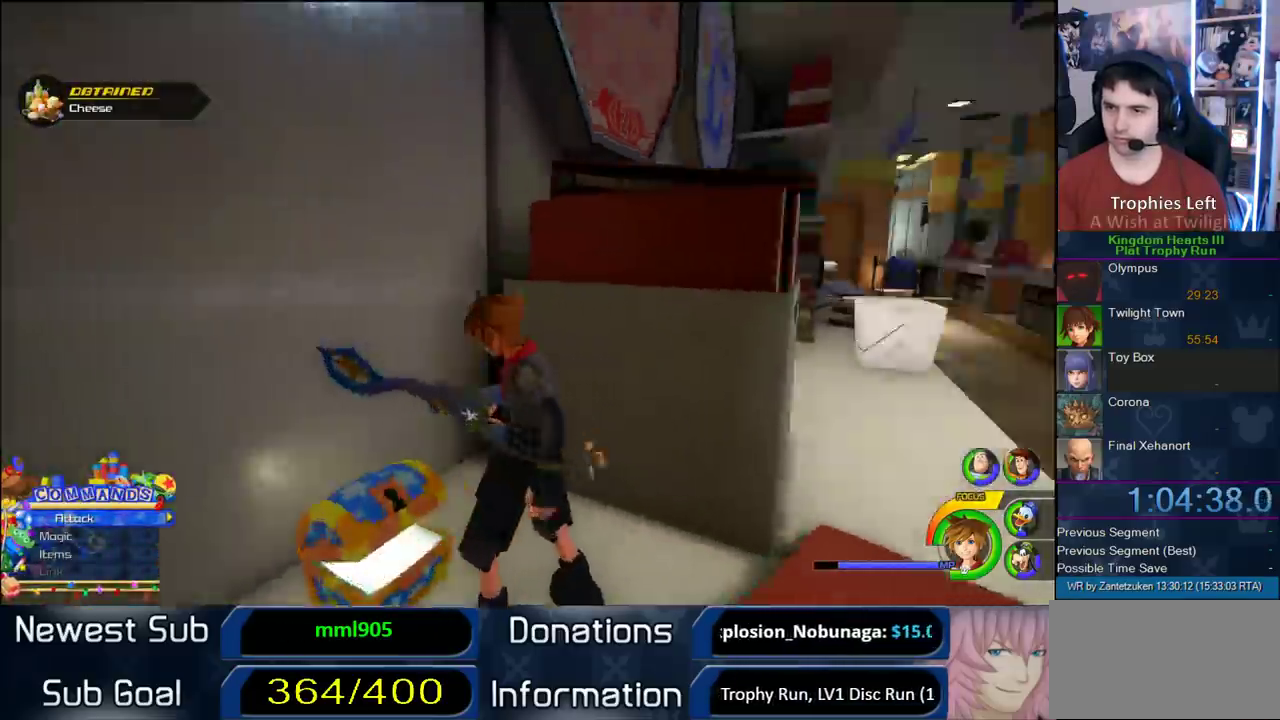
{"buttons": ["CROSS"], "left_stick": "up", "right_stick": "center", "events": [[100, "left_stick", "up-right"], [233, "right_stick", "center"], [400, "left_stick", "up"], [450, "CROSS", "down"]]}
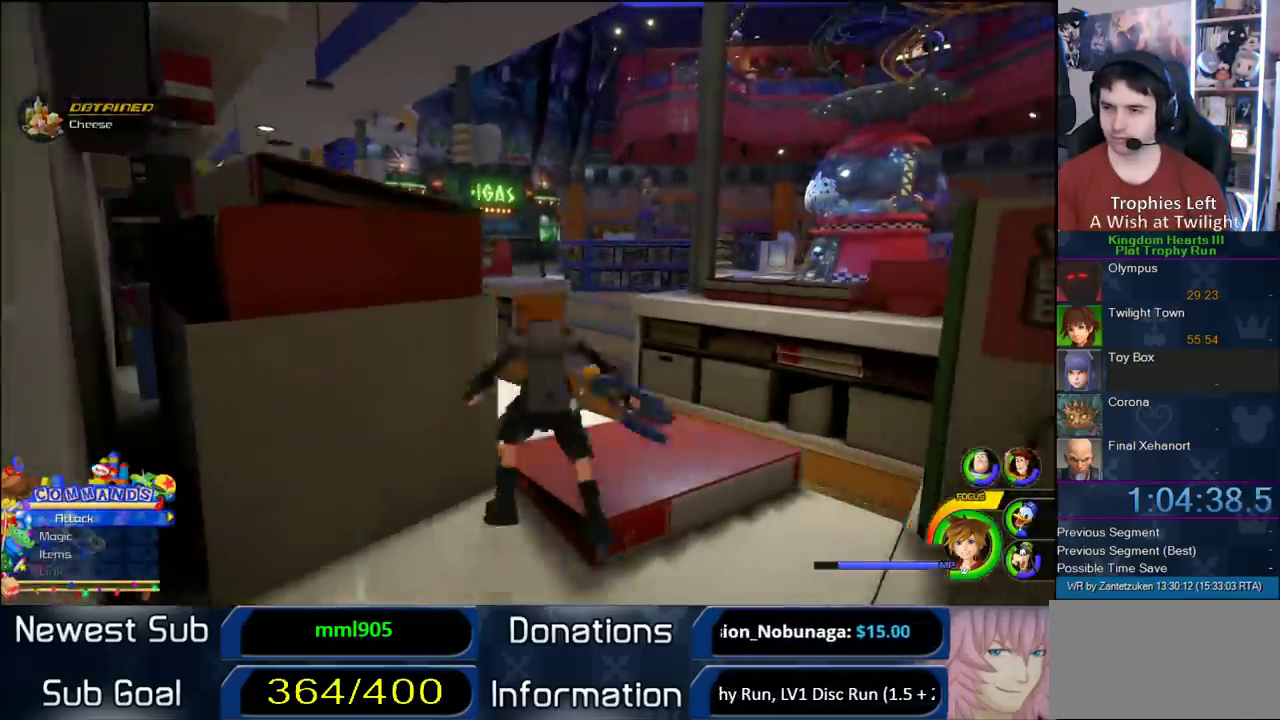
{"buttons": ["SQUARE"], "left_stick": "up-right", "right_stick": "center", "events": [[233, "CROSS", "up"], [300, "SQUARE", "down"], [467, "left_stick", "up-right"]]}
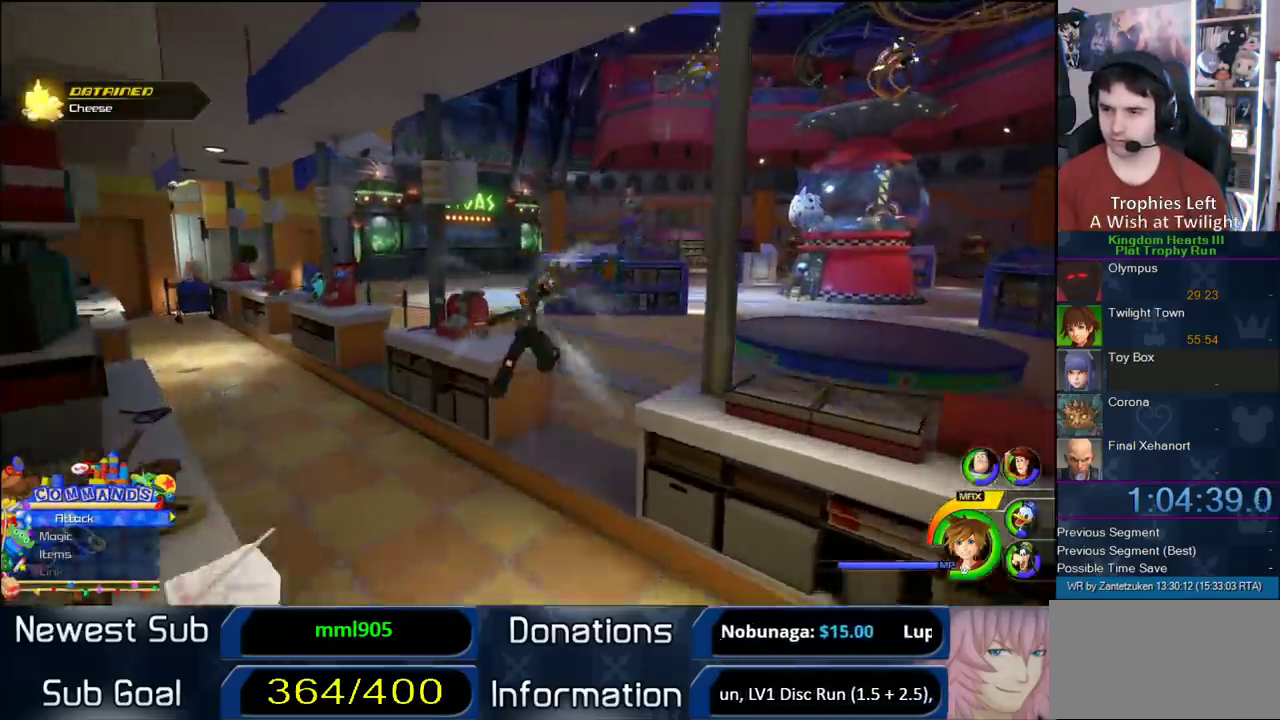
{"buttons": [], "left_stick": "up-right", "right_stick": "center", "events": [[117, "SQUARE", "up"]]}
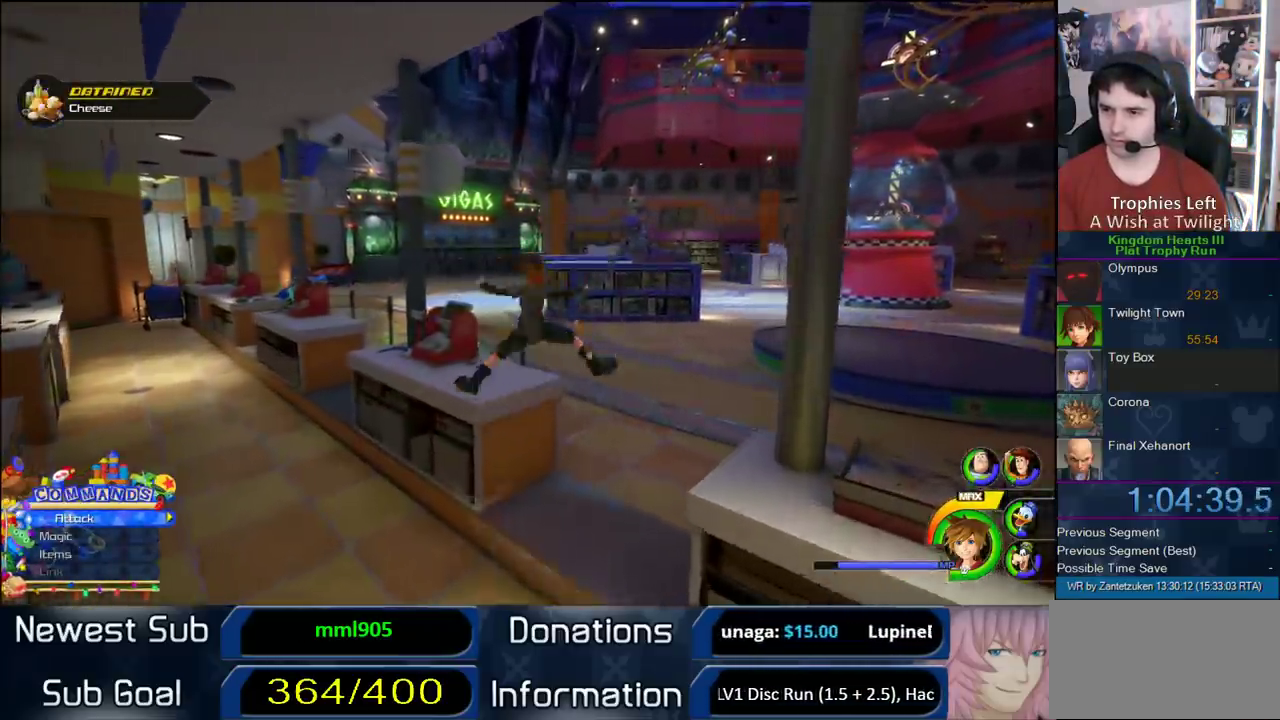
{"buttons": ["SQUARE"], "left_stick": "up", "right_stick": "center", "events": [[450, "SQUARE", "down"], [450, "left_stick", "up"]]}
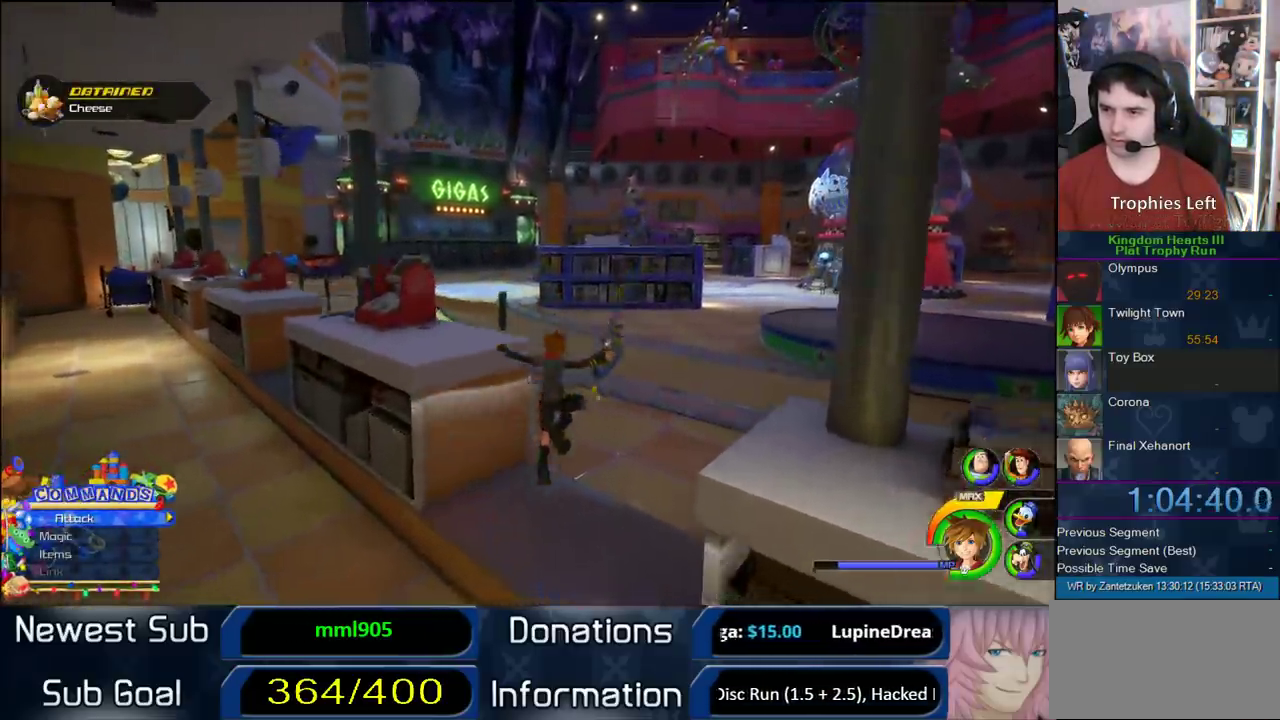
{"buttons": [], "left_stick": "up", "right_stick": "right"}
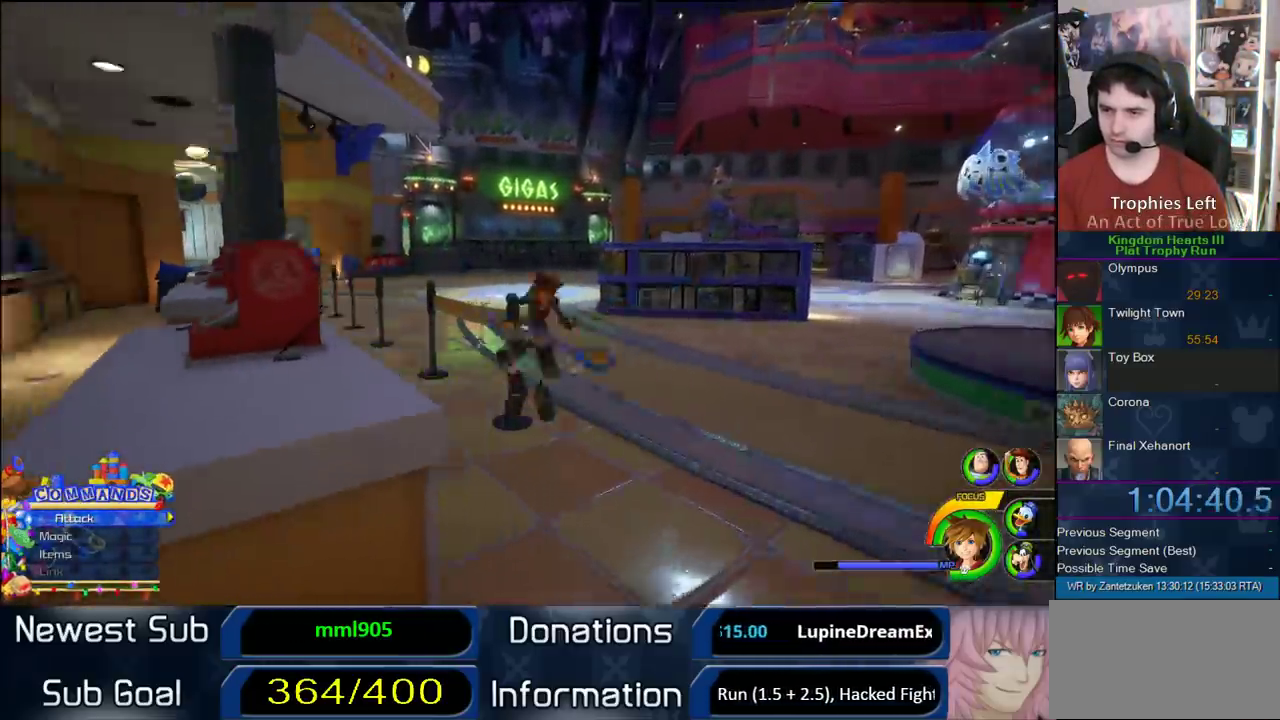
{"buttons": [], "left_stick": "center", "right_stick": "center"}
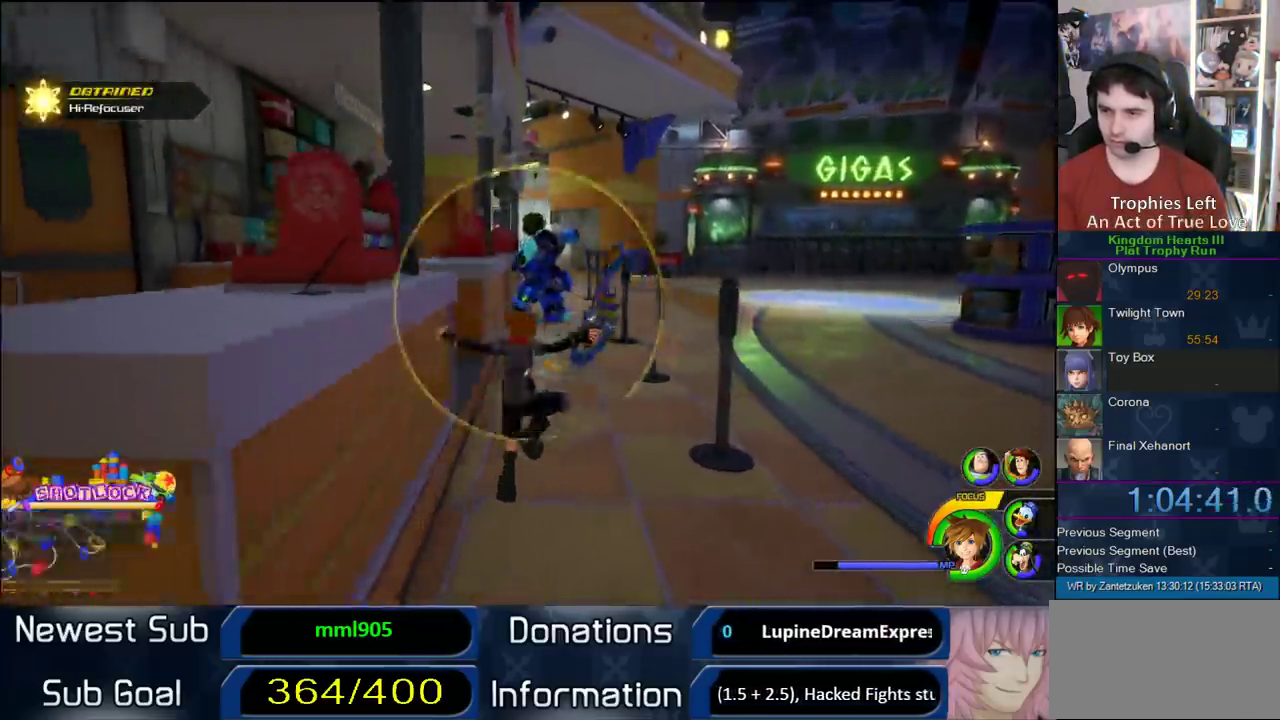
{"buttons": [], "left_stick": "center", "right_stick": "center", "events": [[50, "SQUARE", "down"], [117, "SQUARE", "up"], [167, "SQUARE", "down"], [433, "SQUARE", "up"]]}
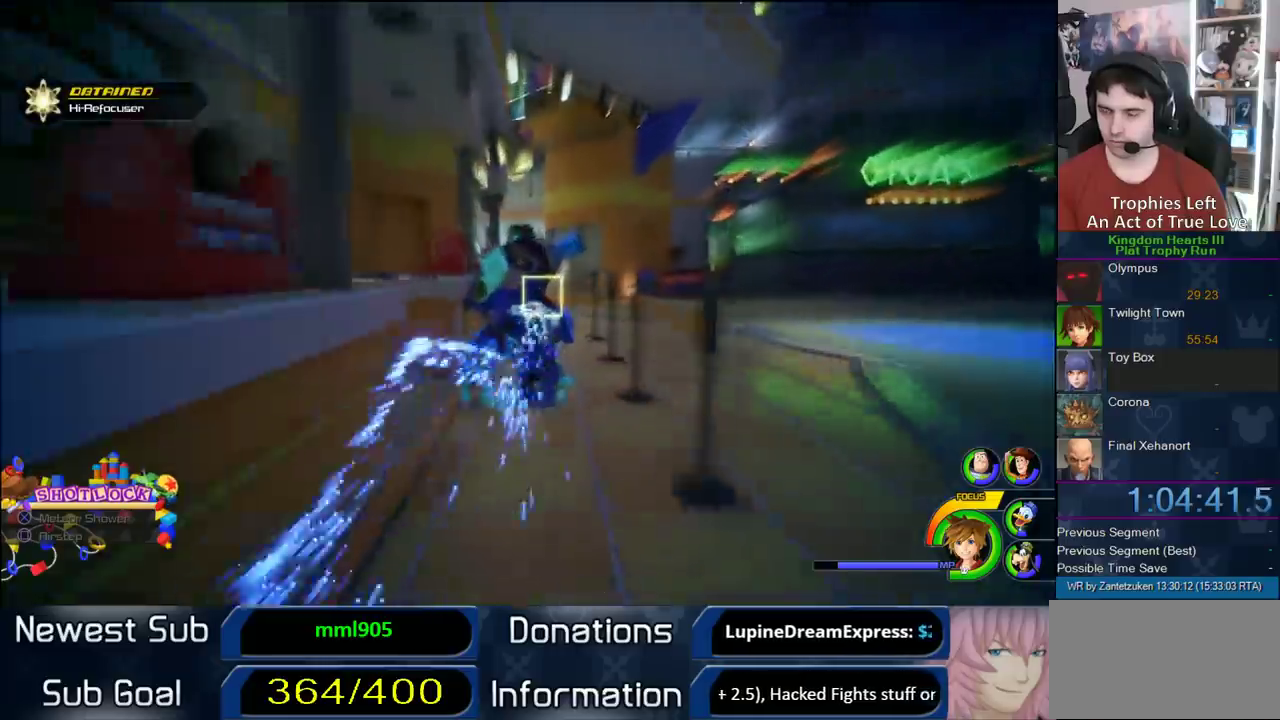
{"buttons": [], "left_stick": "up", "right_stick": "center", "events": [[67, "left_stick", "up-right"], [433, "left_stick", "up"]]}
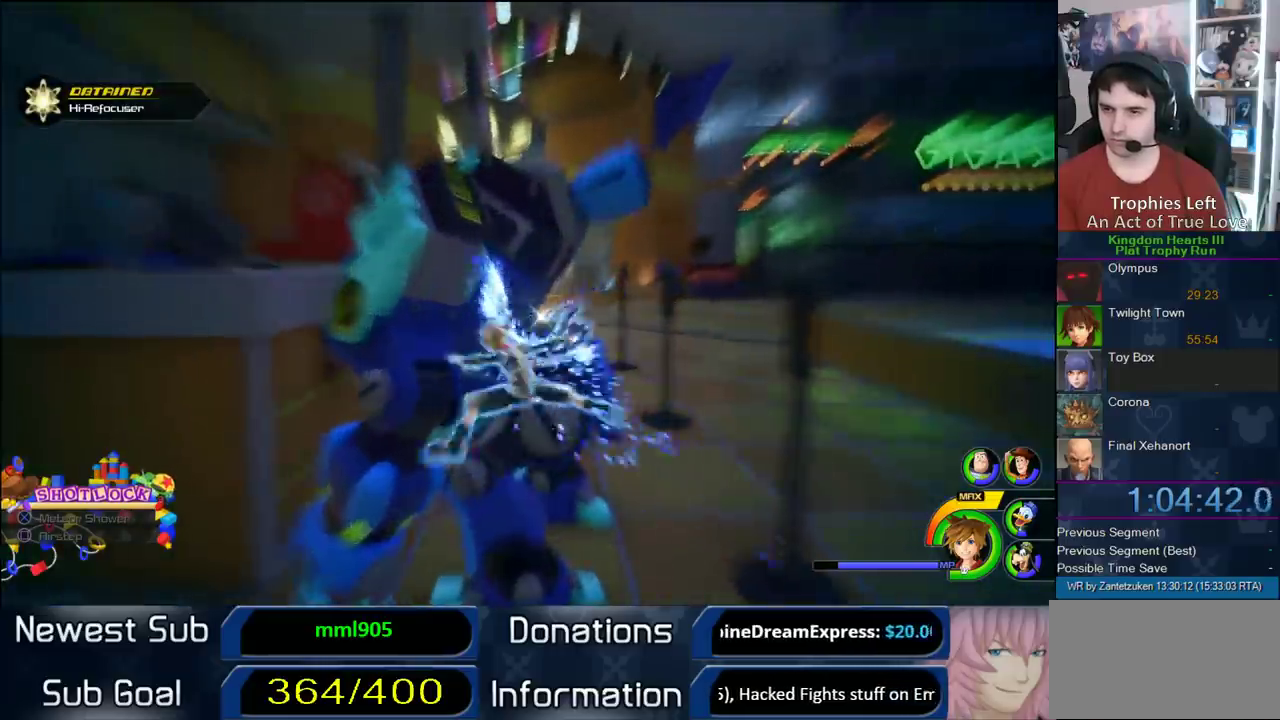
{"buttons": [], "left_stick": "up", "right_stick": "center", "events": [[367, "TRIANGLE", "down"], [500, "TRIANGLE", "up"]]}
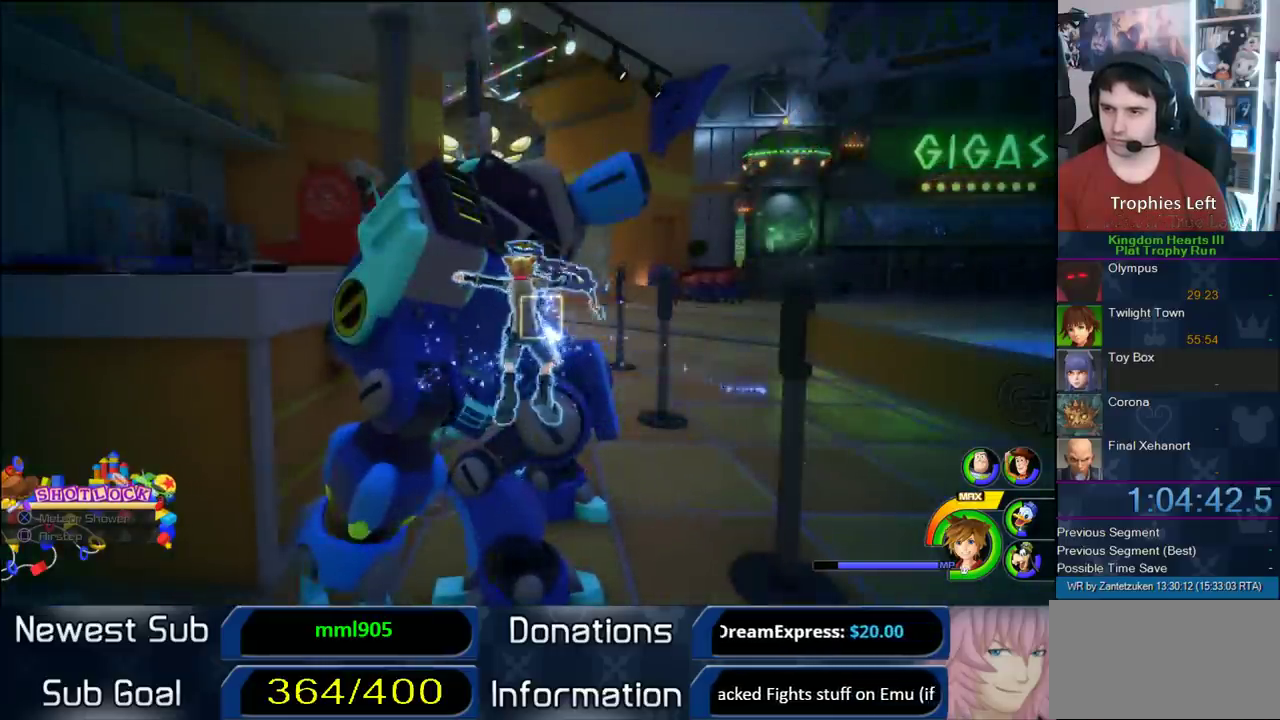
{"buttons": [], "left_stick": "center", "right_stick": "center", "events": [[33, "TRIANGLE", "down"], [117, "TRIANGLE", "up"], [167, "TRIANGLE", "down"], [250, "TRIANGLE", "up"], [333, "TRIANGLE", "down"], [467, "TRIANGLE", "up"], [467, "left_stick", "center"]]}
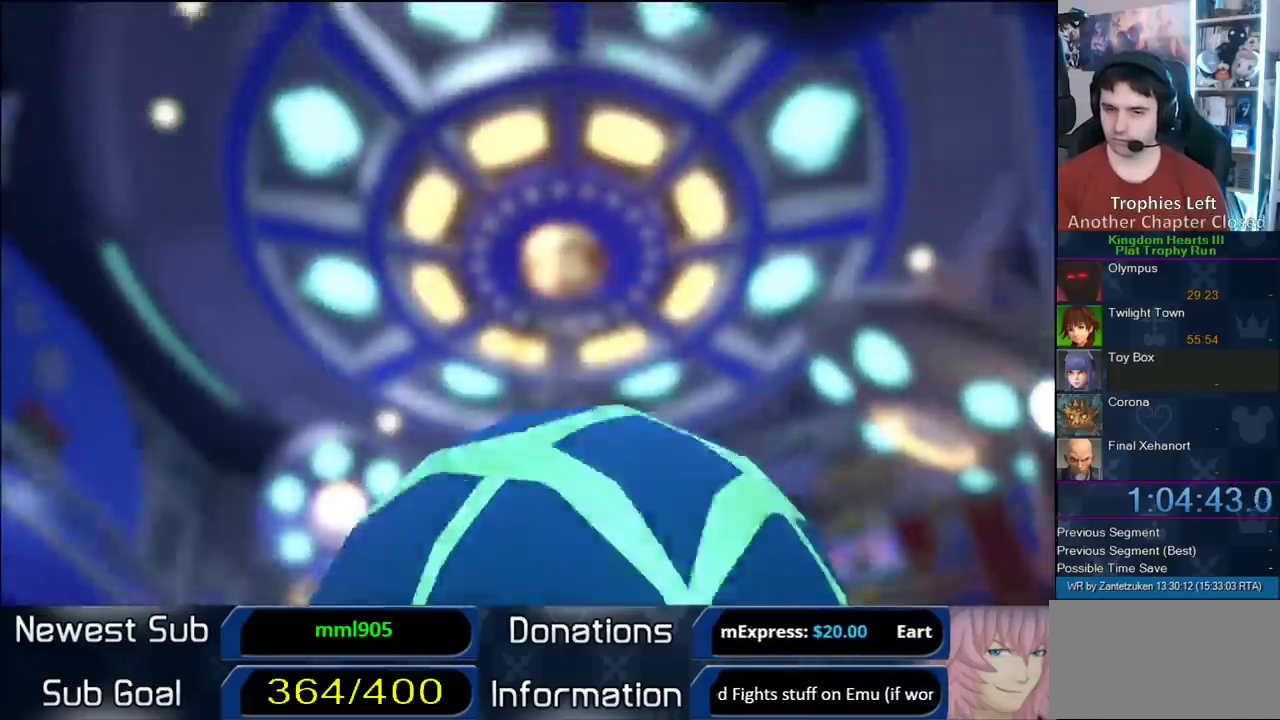
{"buttons": [], "left_stick": "center", "right_stick": "center", "events": []}
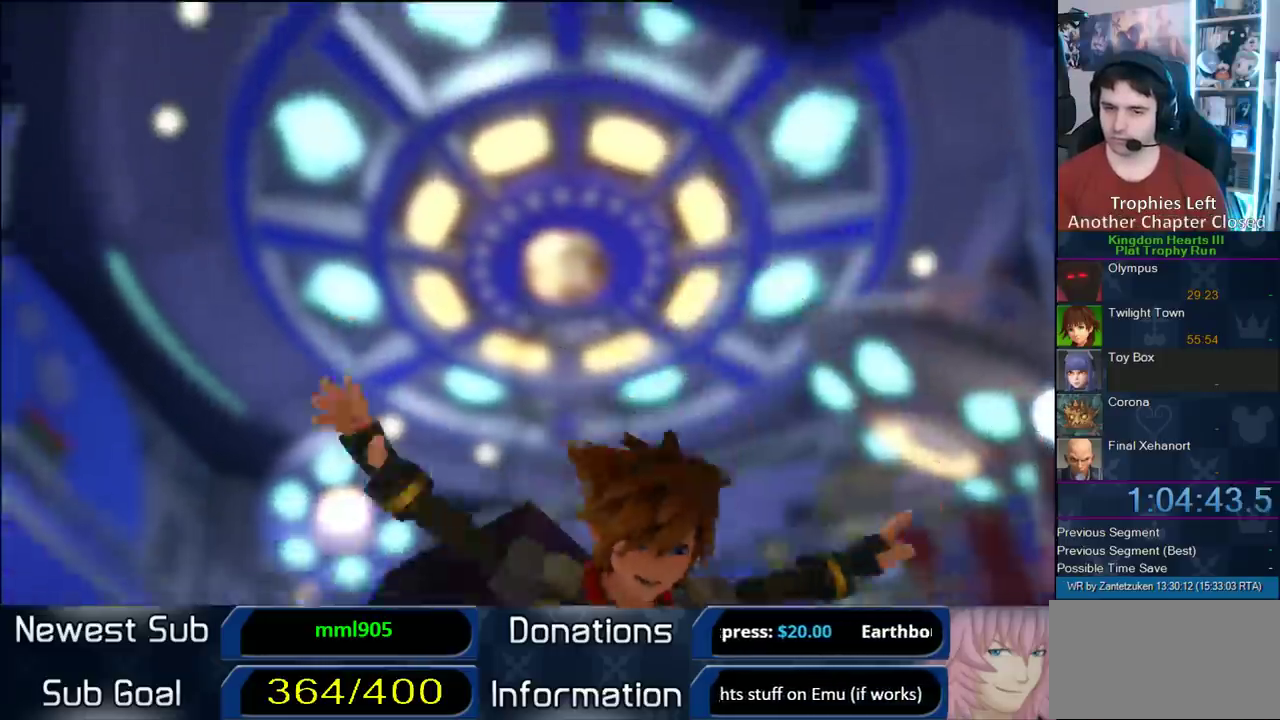
{"buttons": [], "left_stick": "right", "right_stick": "center", "events": [[83, "left_stick", "right"]]}
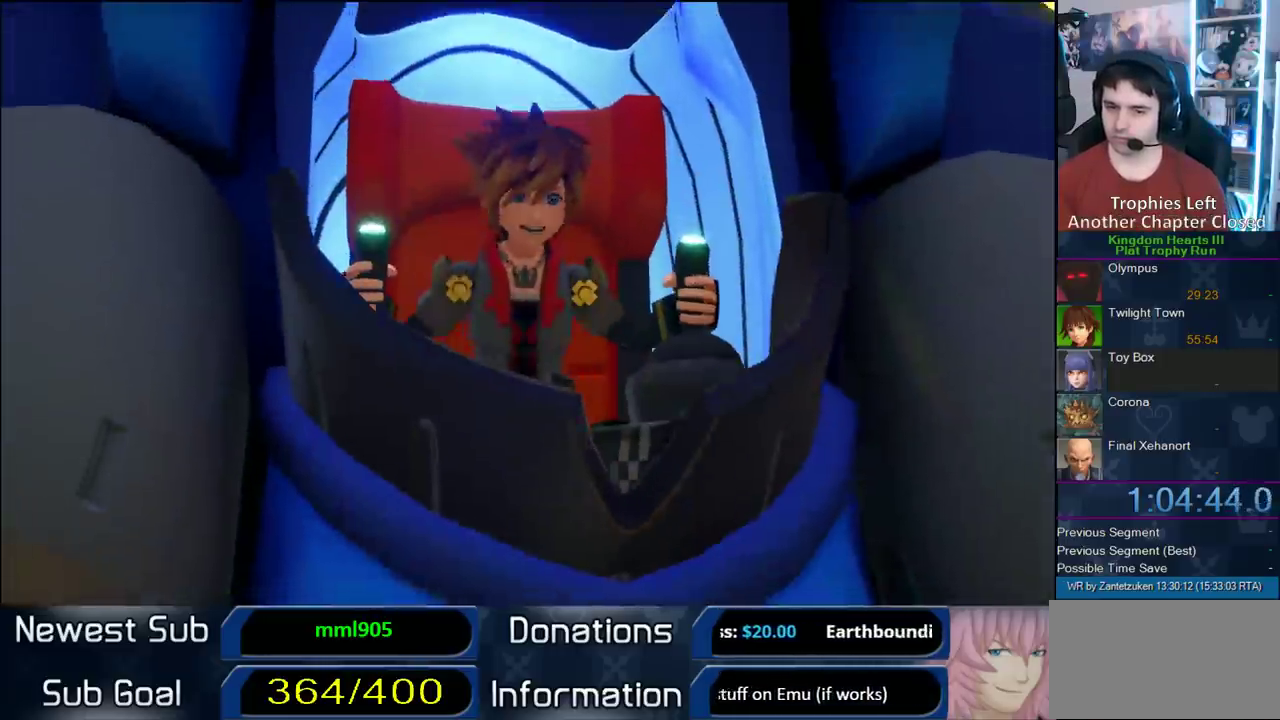
{"buttons": [], "left_stick": "right", "right_stick": "center"}
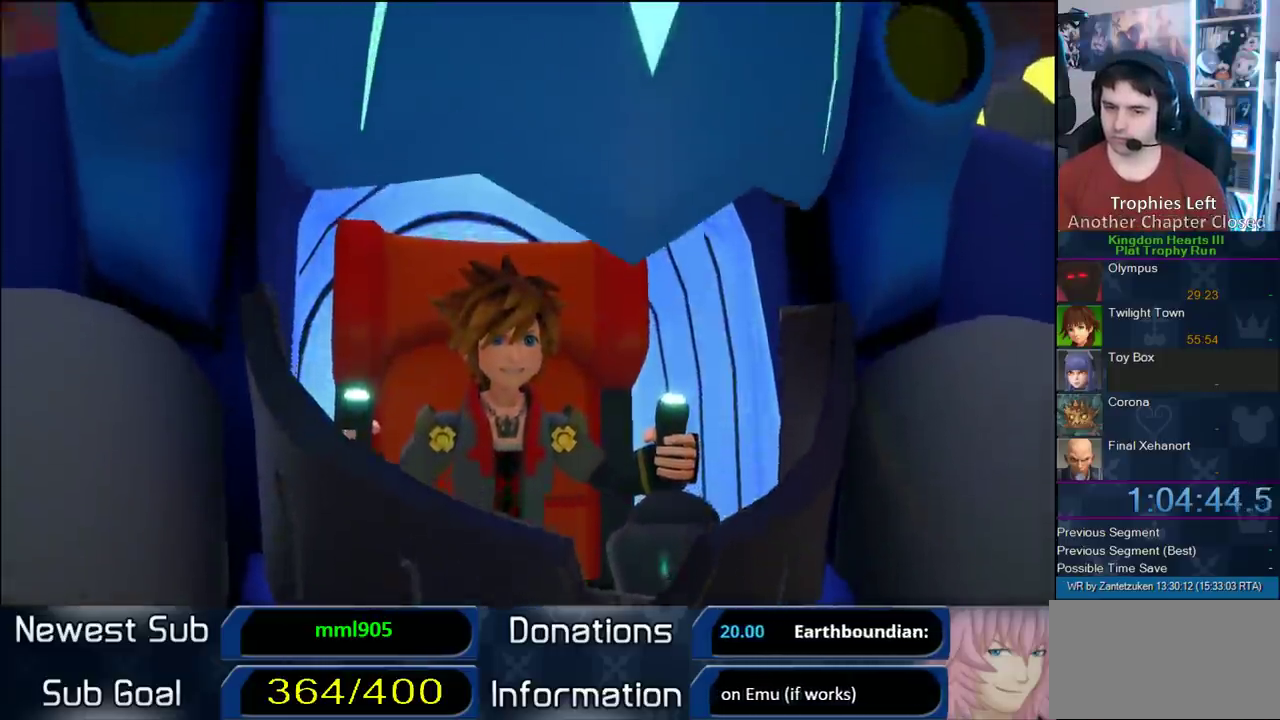
{"buttons": [], "left_stick": "down-right", "right_stick": "right"}
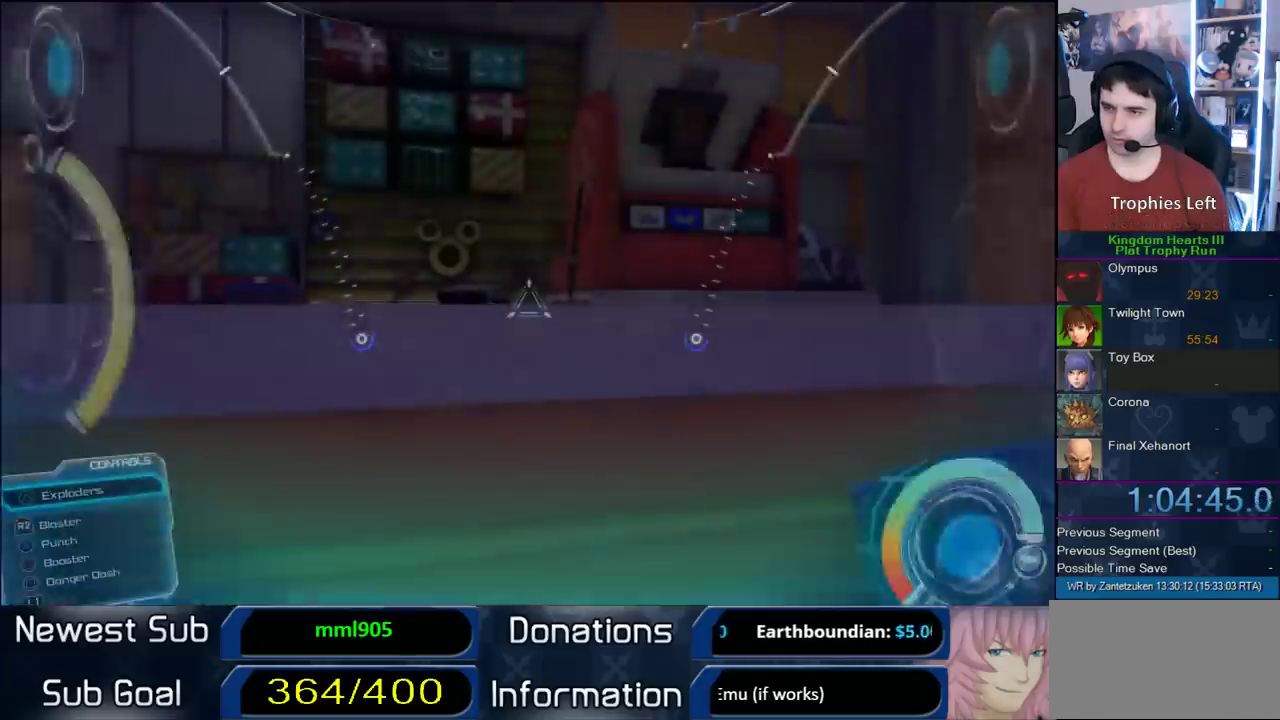
{"buttons": [], "left_stick": "up-right", "right_stick": "right"}
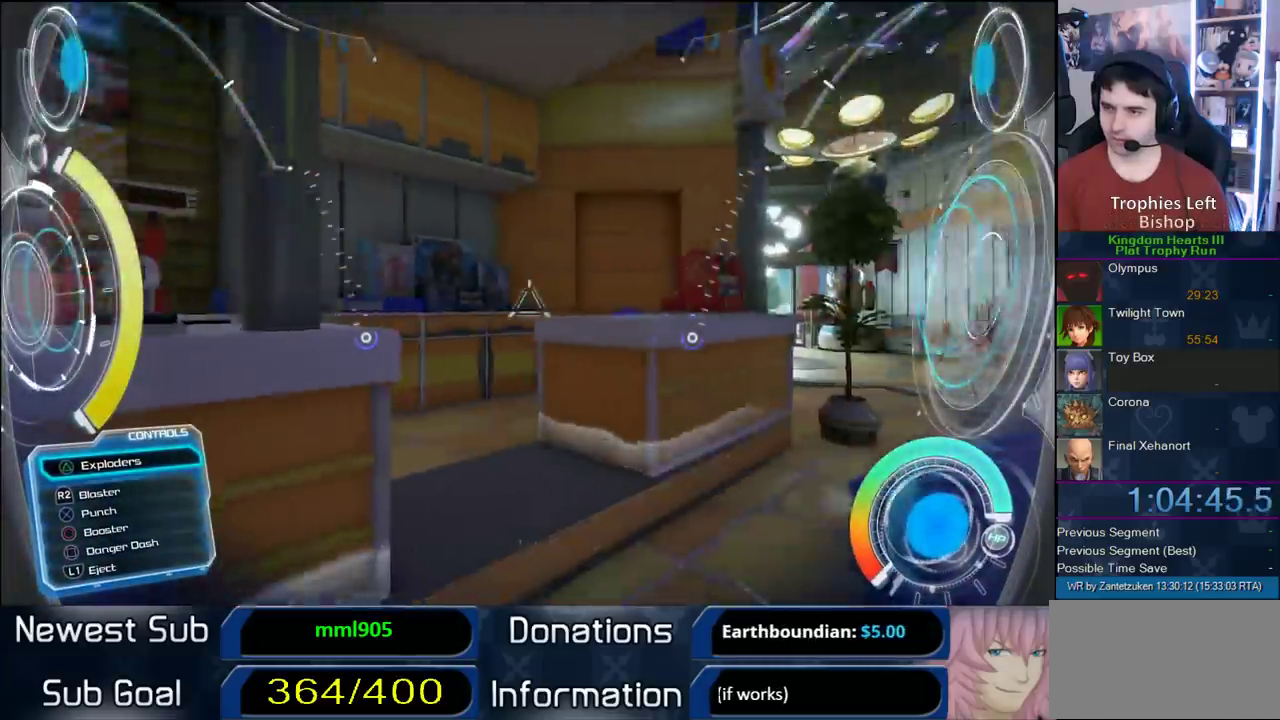
{"buttons": ["SQUARE"], "left_stick": "up-right", "right_stick": "center", "events": [[400, "right_stick", "center"], [467, "SQUARE", "down"]]}
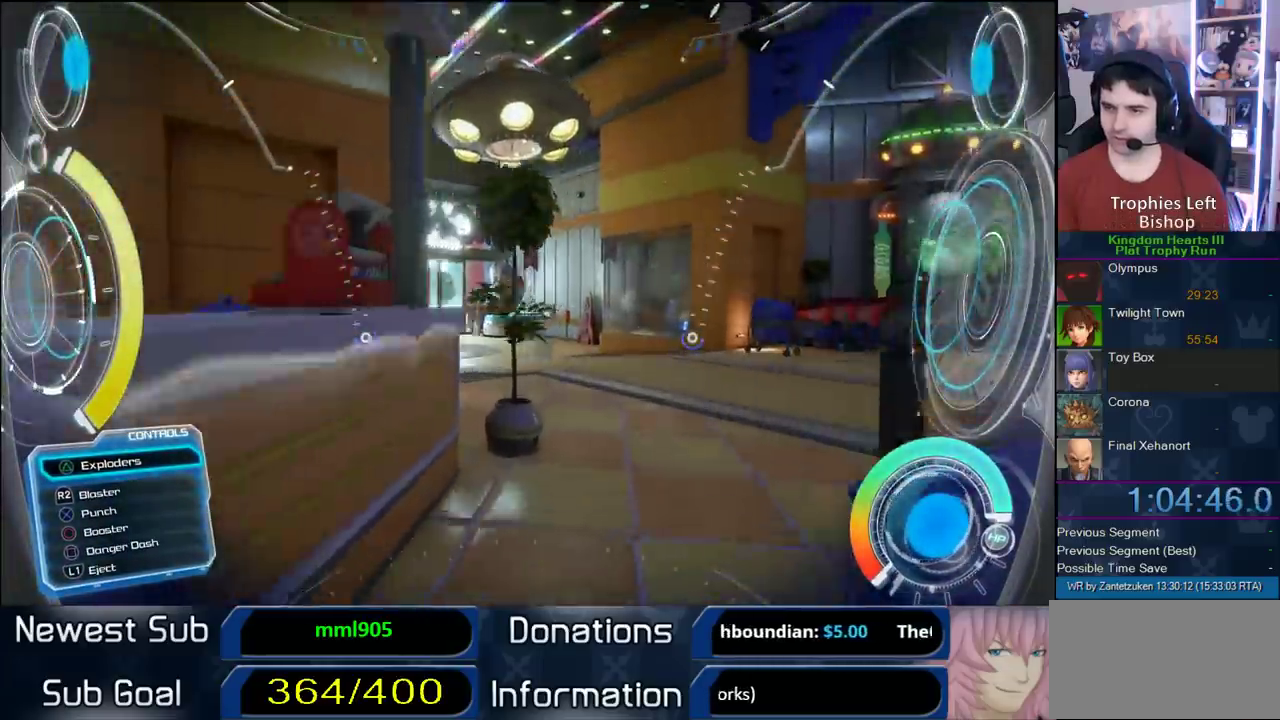
{"buttons": ["SQUARE"], "left_stick": "up-left", "right_stick": "center", "events": [[133, "SQUARE", "up"], [267, "left_stick", "up"], [333, "left_stick", "up-left"], [450, "SQUARE", "down"]]}
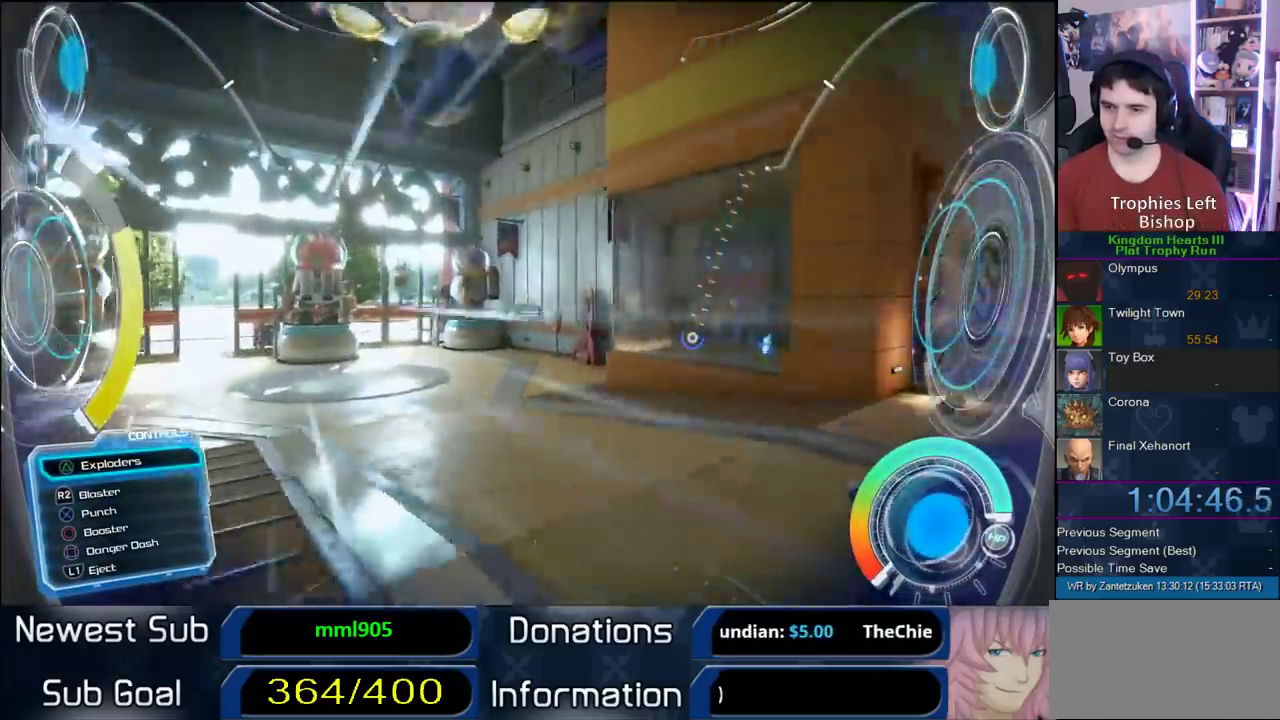
{"buttons": [], "left_stick": "up-left", "right_stick": "center", "events": [[50, "SQUARE", "up"], [50, "right_stick", "right"], [350, "left_stick", "up"], [367, "SQUARE", "down"], [367, "right_stick", "center"], [500, "SQUARE", "up"], [500, "left_stick", "up-left"]]}
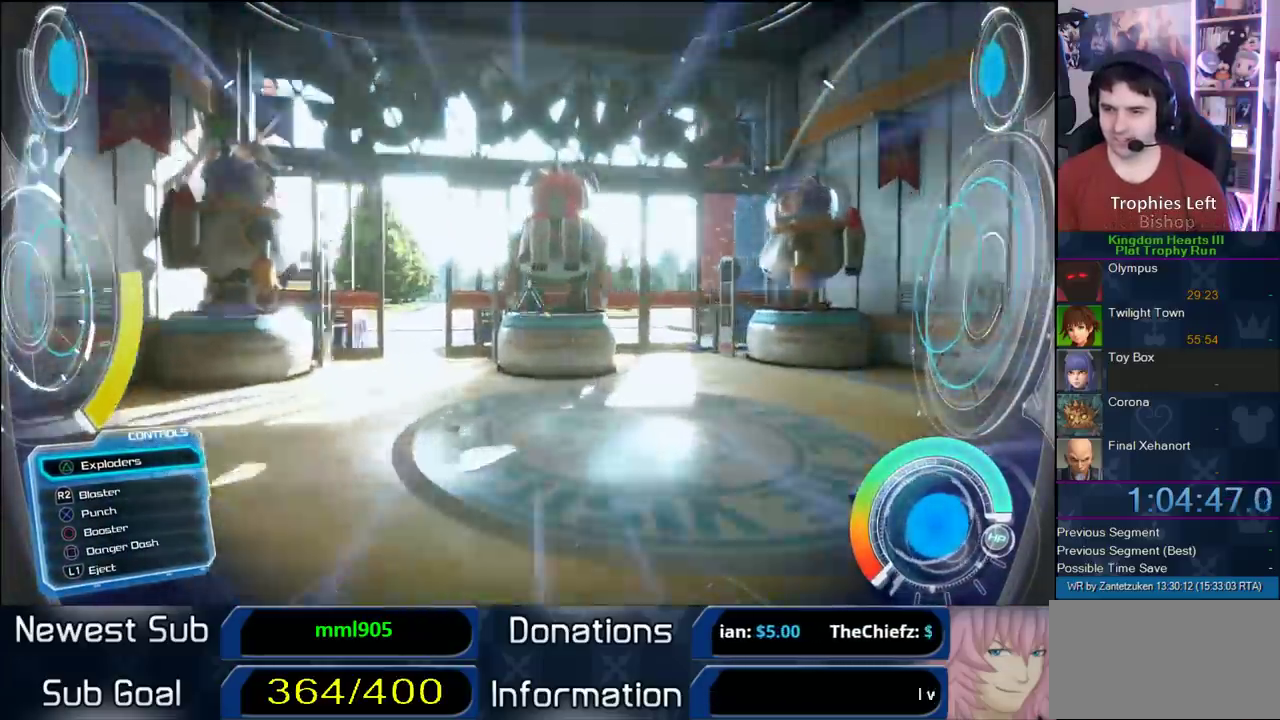
{"buttons": [], "left_stick": "up", "right_stick": "center", "events": [[300, "SQUARE", "down"], [367, "SQUARE", "up"], [367, "left_stick", "up"]]}
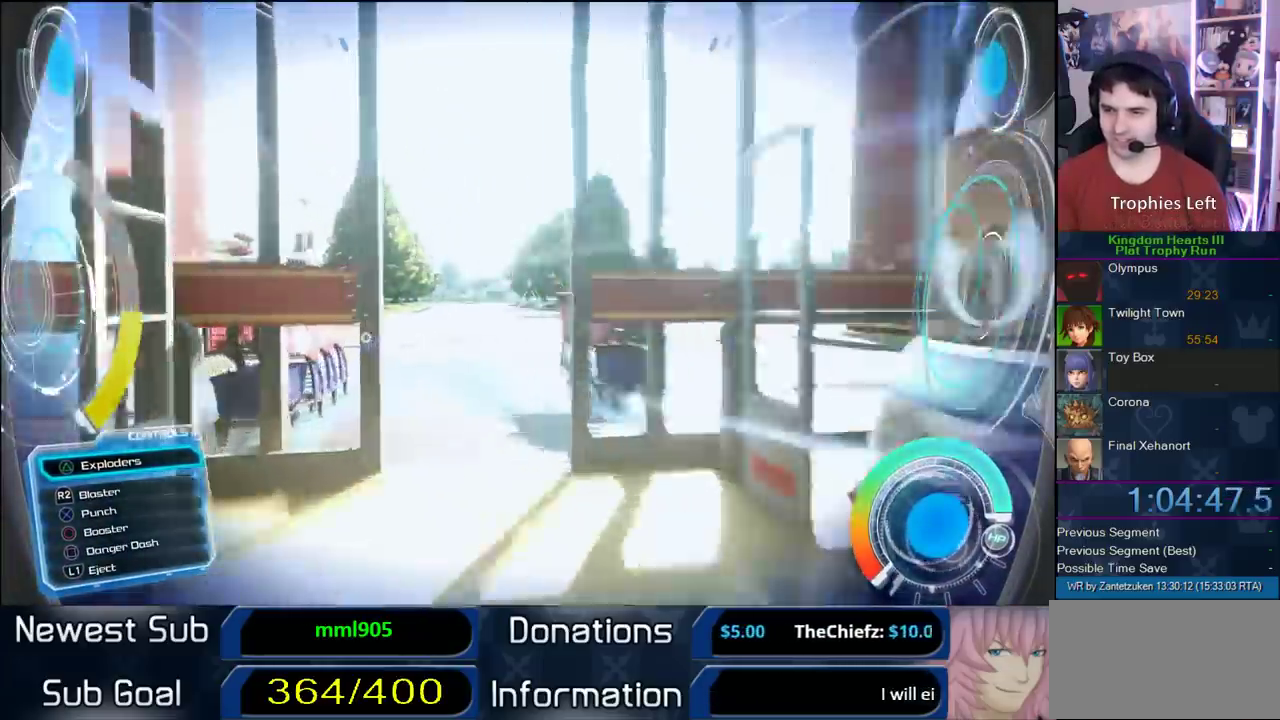
{"buttons": [], "left_stick": "center", "right_stick": "right", "events": [[100, "right_stick", "right"], [333, "left_stick", "up-left"], [450, "left_stick", "center"]]}
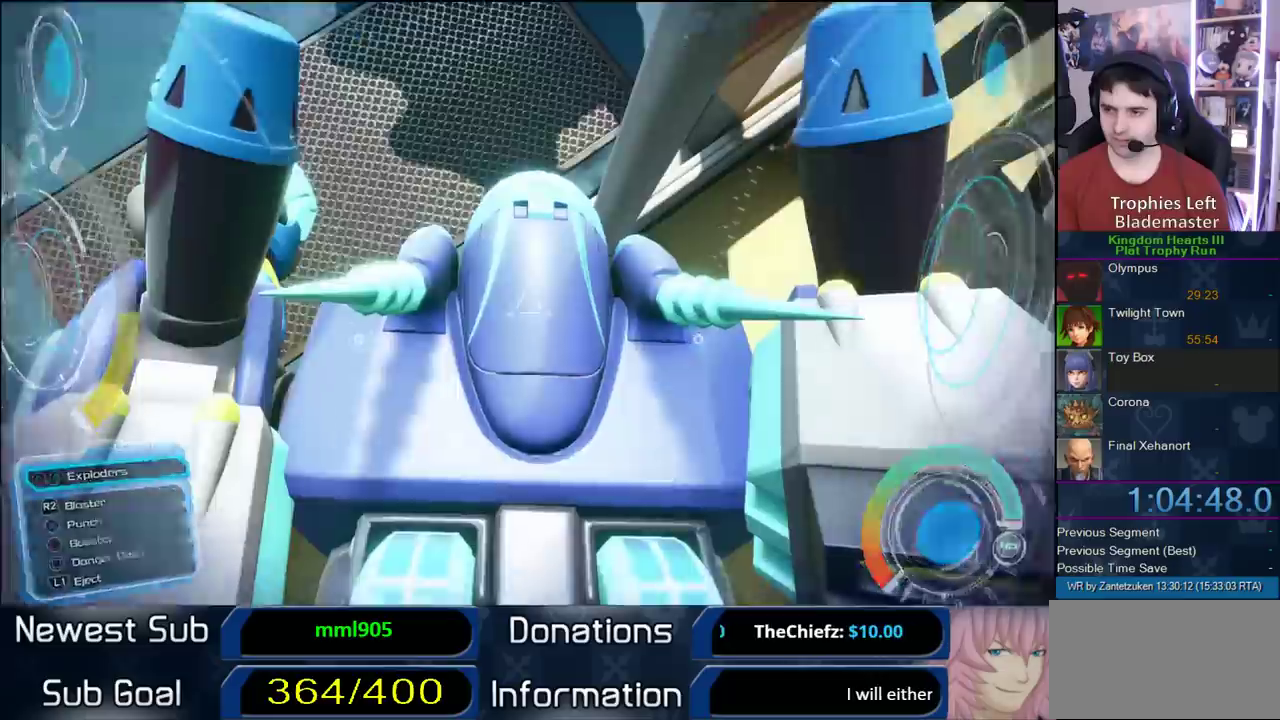
{"buttons": [], "left_stick": "center", "right_stick": "right", "events": [[250, "right_stick", "center"], [500, "right_stick", "right"]]}